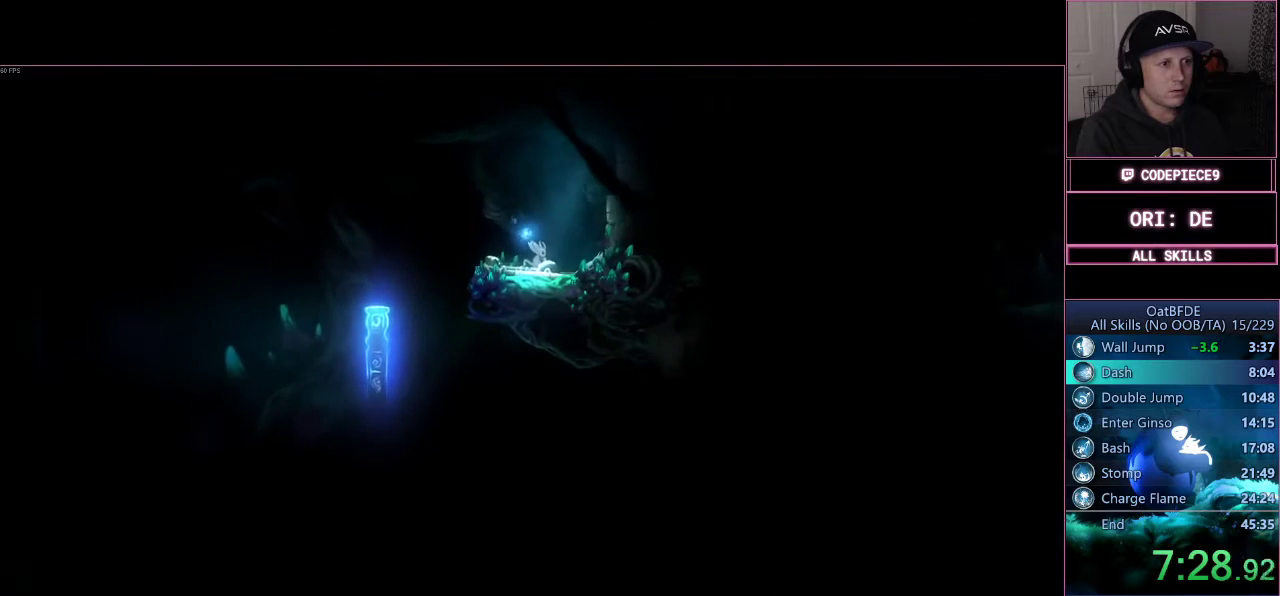
Gameplay with a controller (PlayStation layout); each line is a JSON object with the inputs held at the frame after it. "events" lists button and stick changes between this image and that frame as [ms after this image, input, new state], when the widget could be followed in between. Not read: L3 R3 left_stick.
{"buttons": ["CIRCLE"], "right_stick": "center", "events": [[267, "CROSS", "down"], [400, "CROSS", "up"], [500, "CIRCLE", "down"]]}
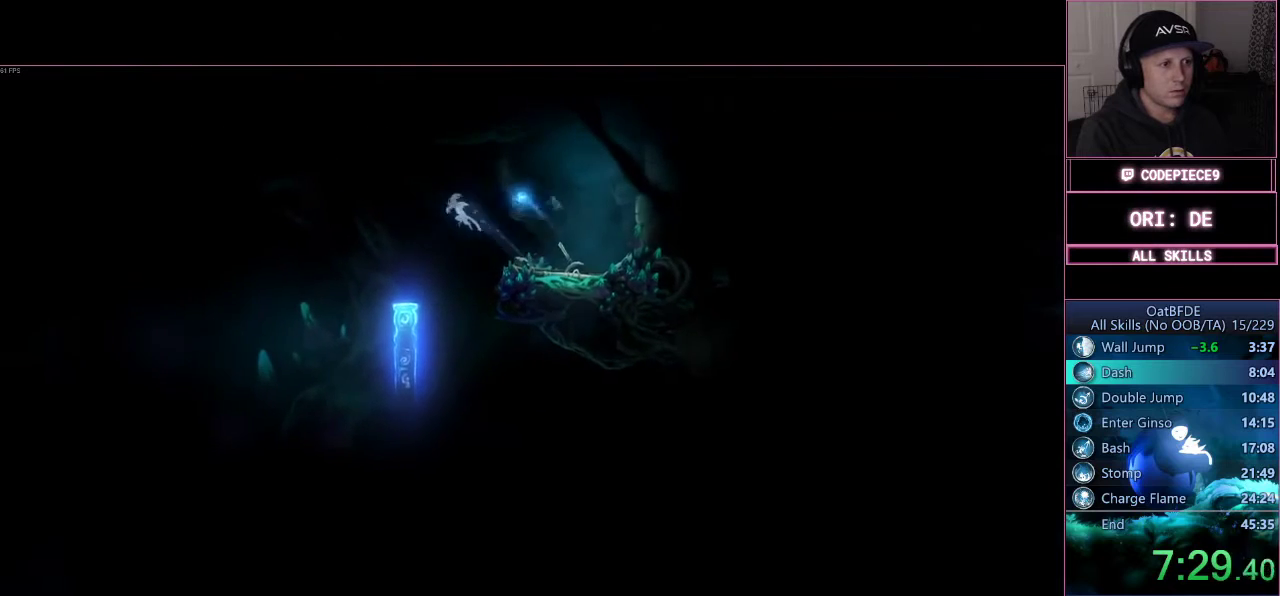
{"buttons": ["CIRCLE"], "right_stick": "center", "events": []}
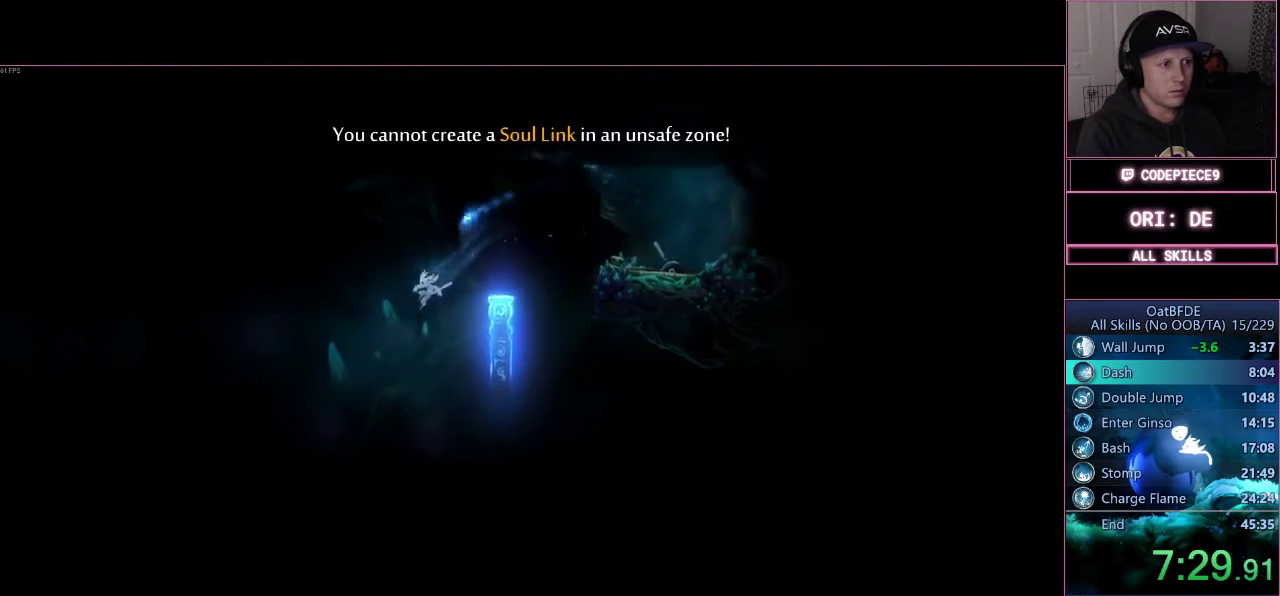
{"buttons": ["CIRCLE"], "right_stick": "center", "events": []}
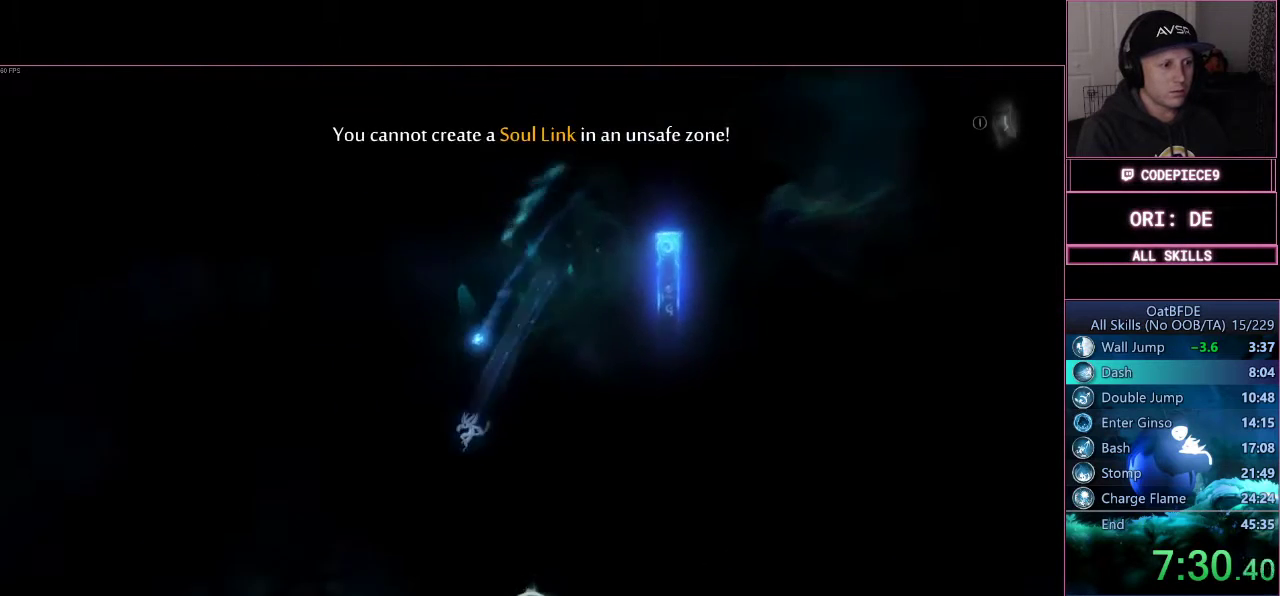
{"buttons": ["CIRCLE"], "right_stick": "center", "events": []}
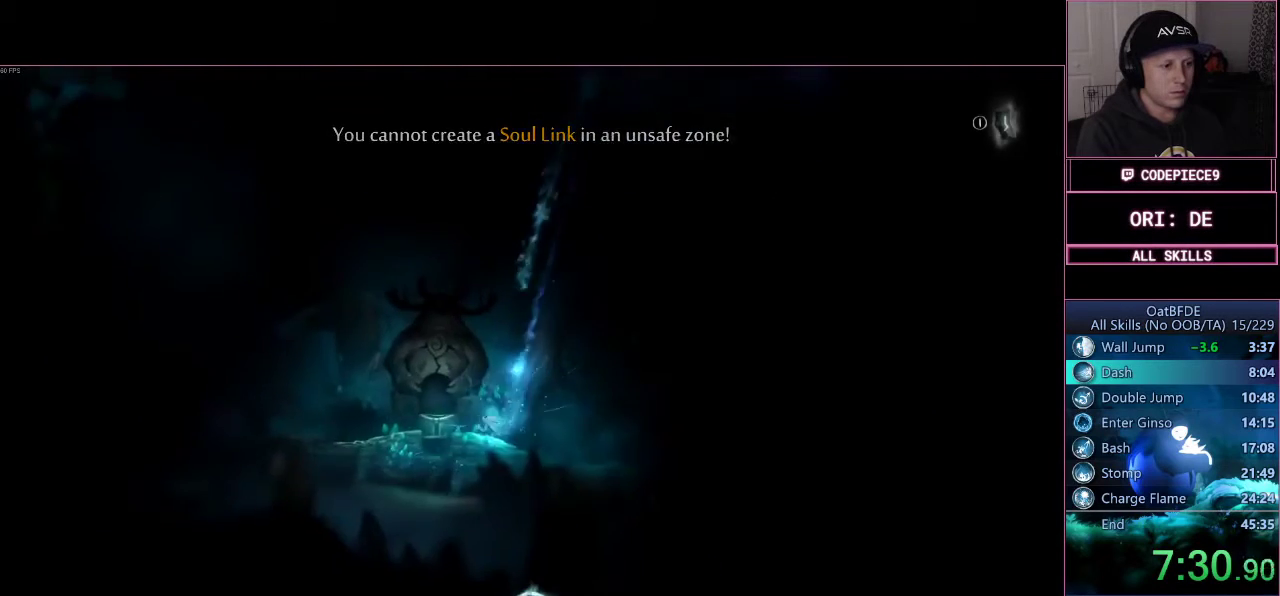
{"buttons": ["CIRCLE"], "right_stick": "center", "events": []}
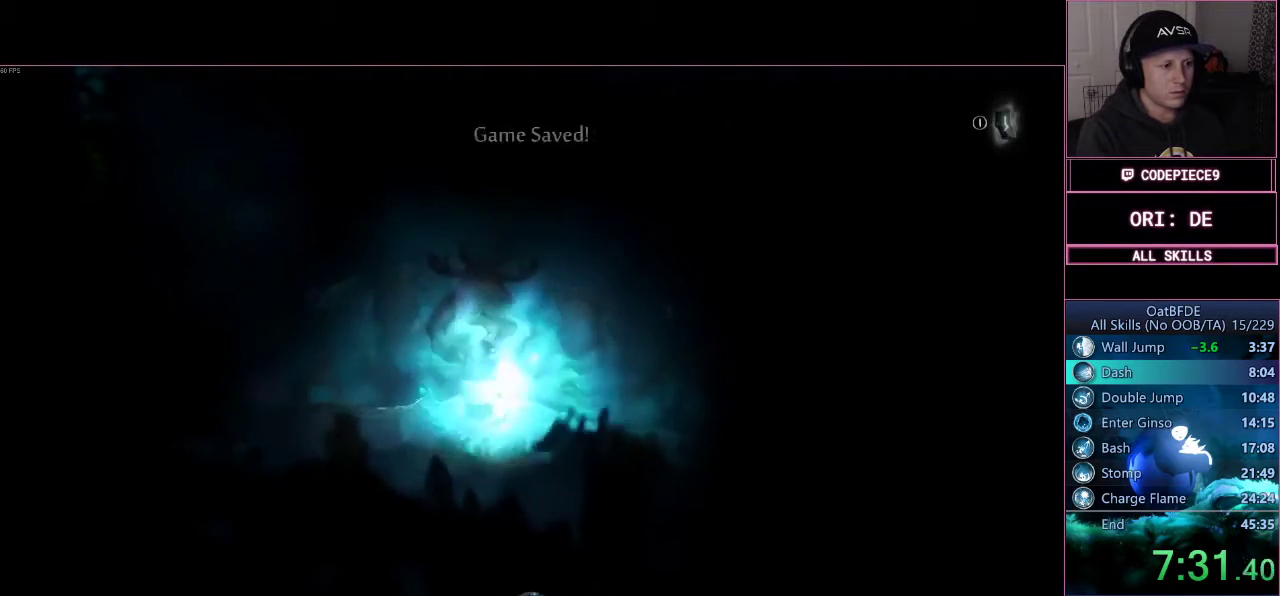
{"buttons": [], "right_stick": "center", "events": [[100, "CIRCLE", "up"], [267, "CIRCLE", "down"], [400, "CIRCLE", "up"]]}
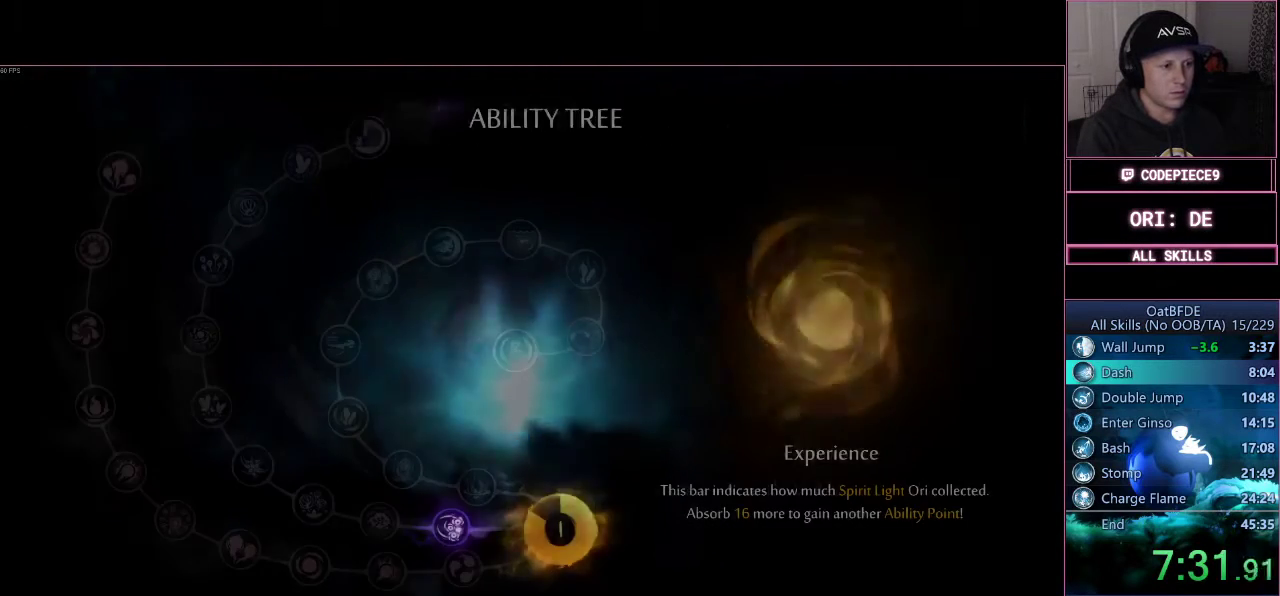
{"buttons": [], "right_stick": "center", "events": [[200, "CROSS", "down"], [367, "CROSS", "up"]]}
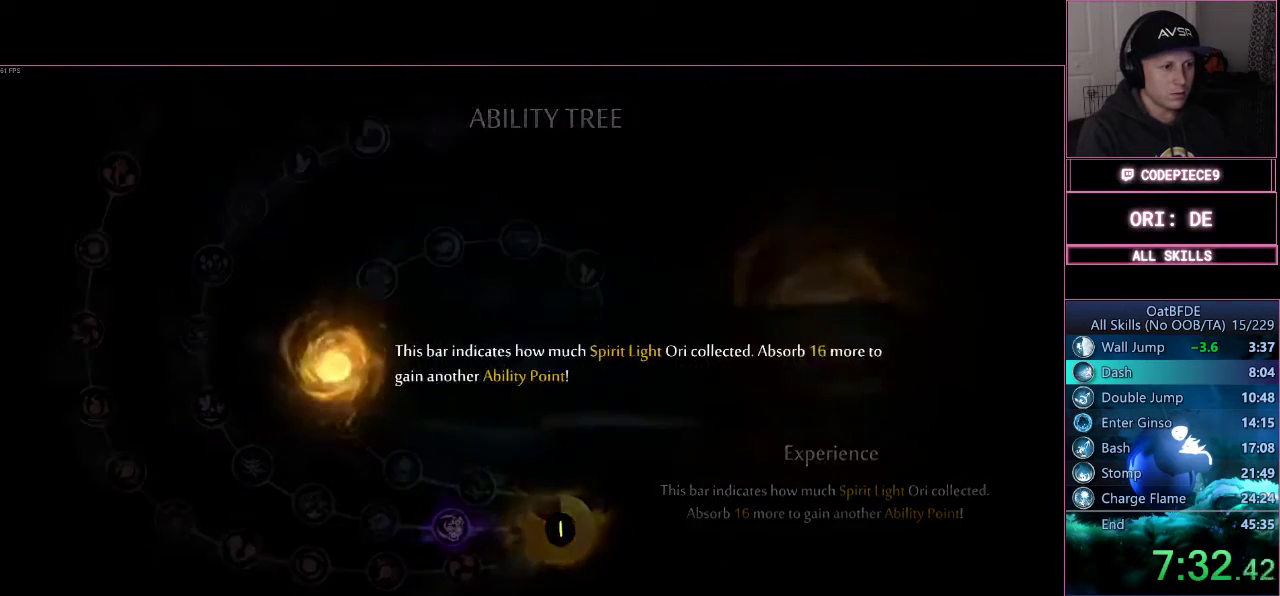
{"buttons": [], "right_stick": "center", "events": [[33, "CIRCLE", "down"], [33, "CROSS", "down"], [167, "CROSS", "up"], [200, "CIRCLE", "up"]]}
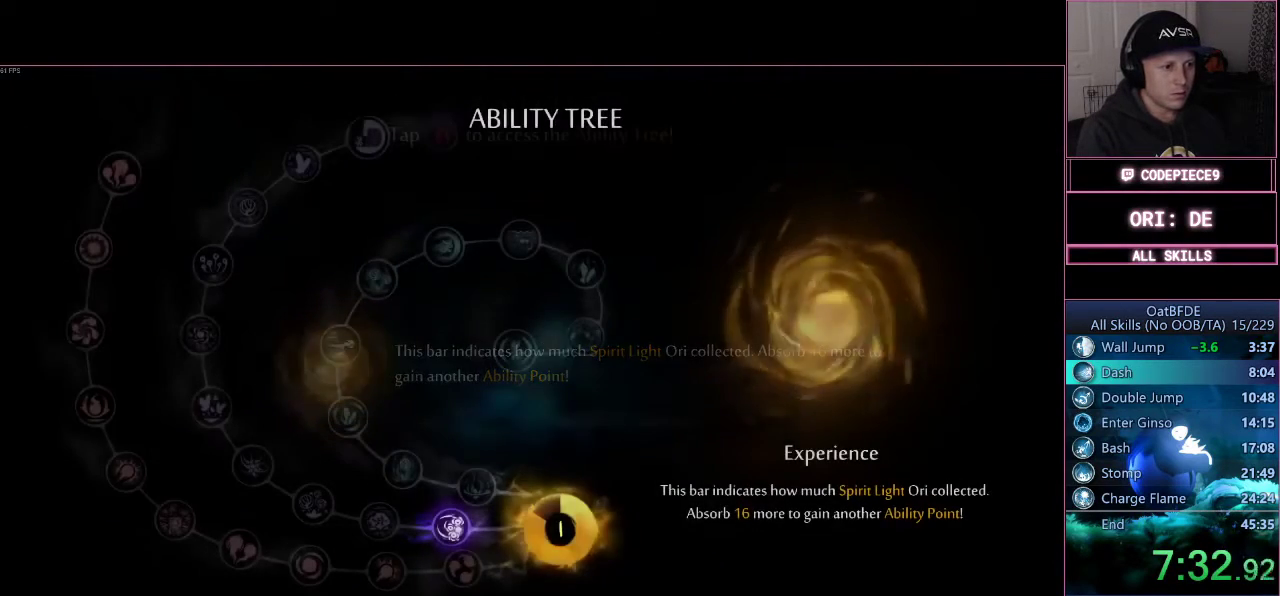
{"buttons": [], "right_stick": "center", "events": [[167, "R2", "down"], [333, "R2", "up"]]}
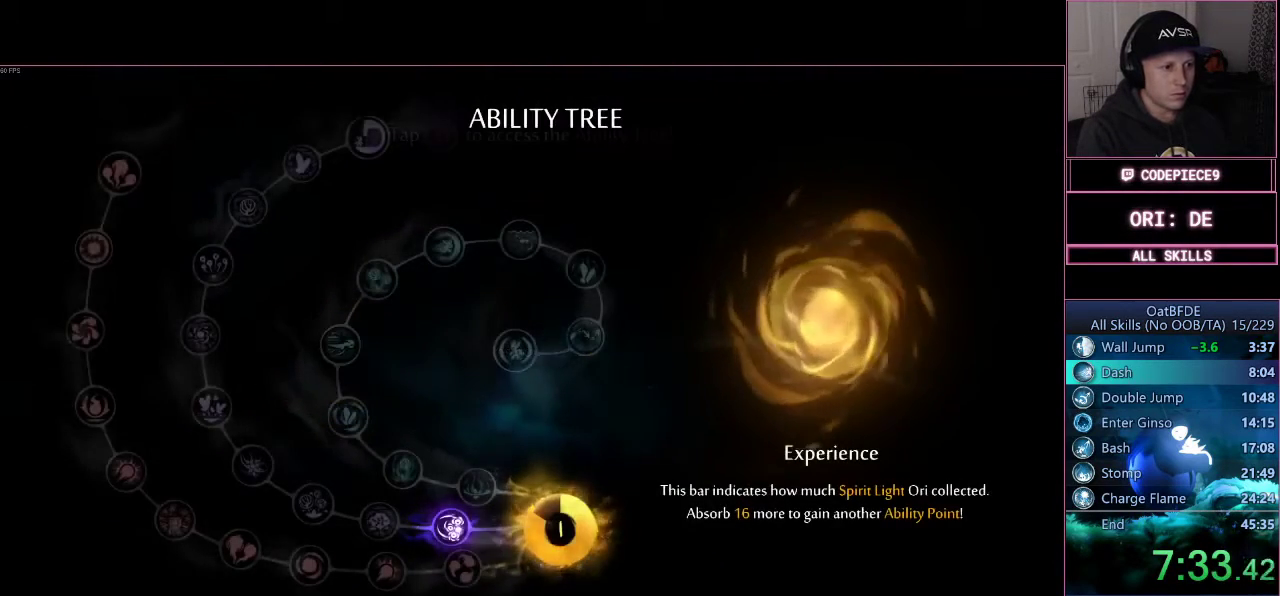
{"buttons": [], "right_stick": "center", "events": []}
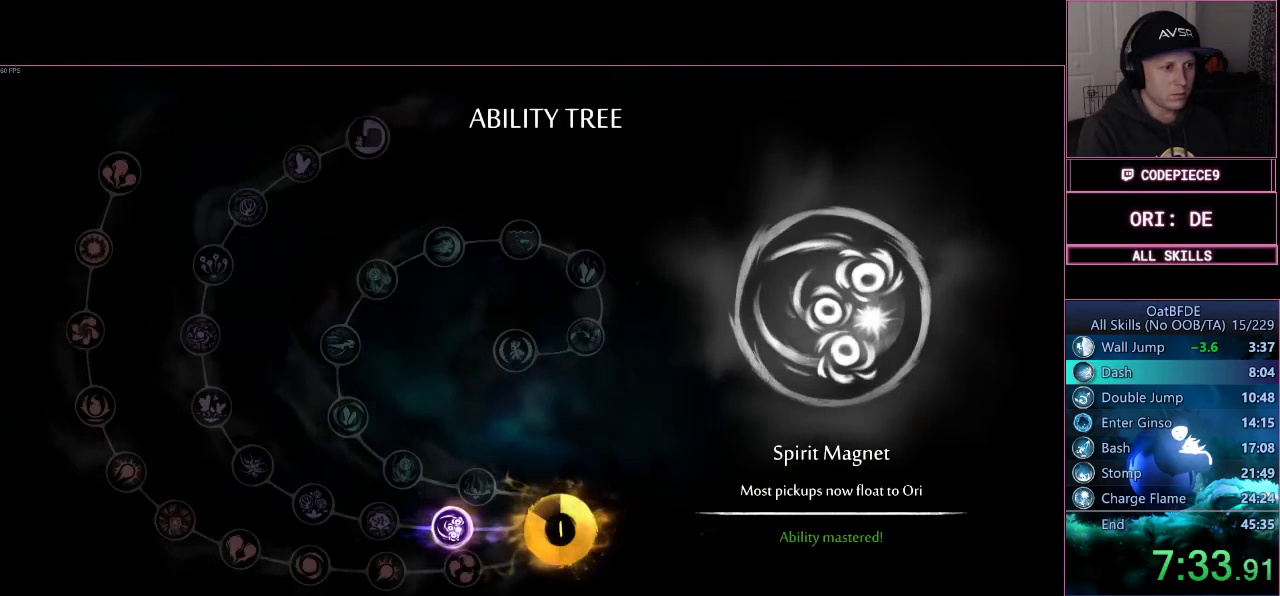
{"buttons": [], "right_stick": "center", "events": []}